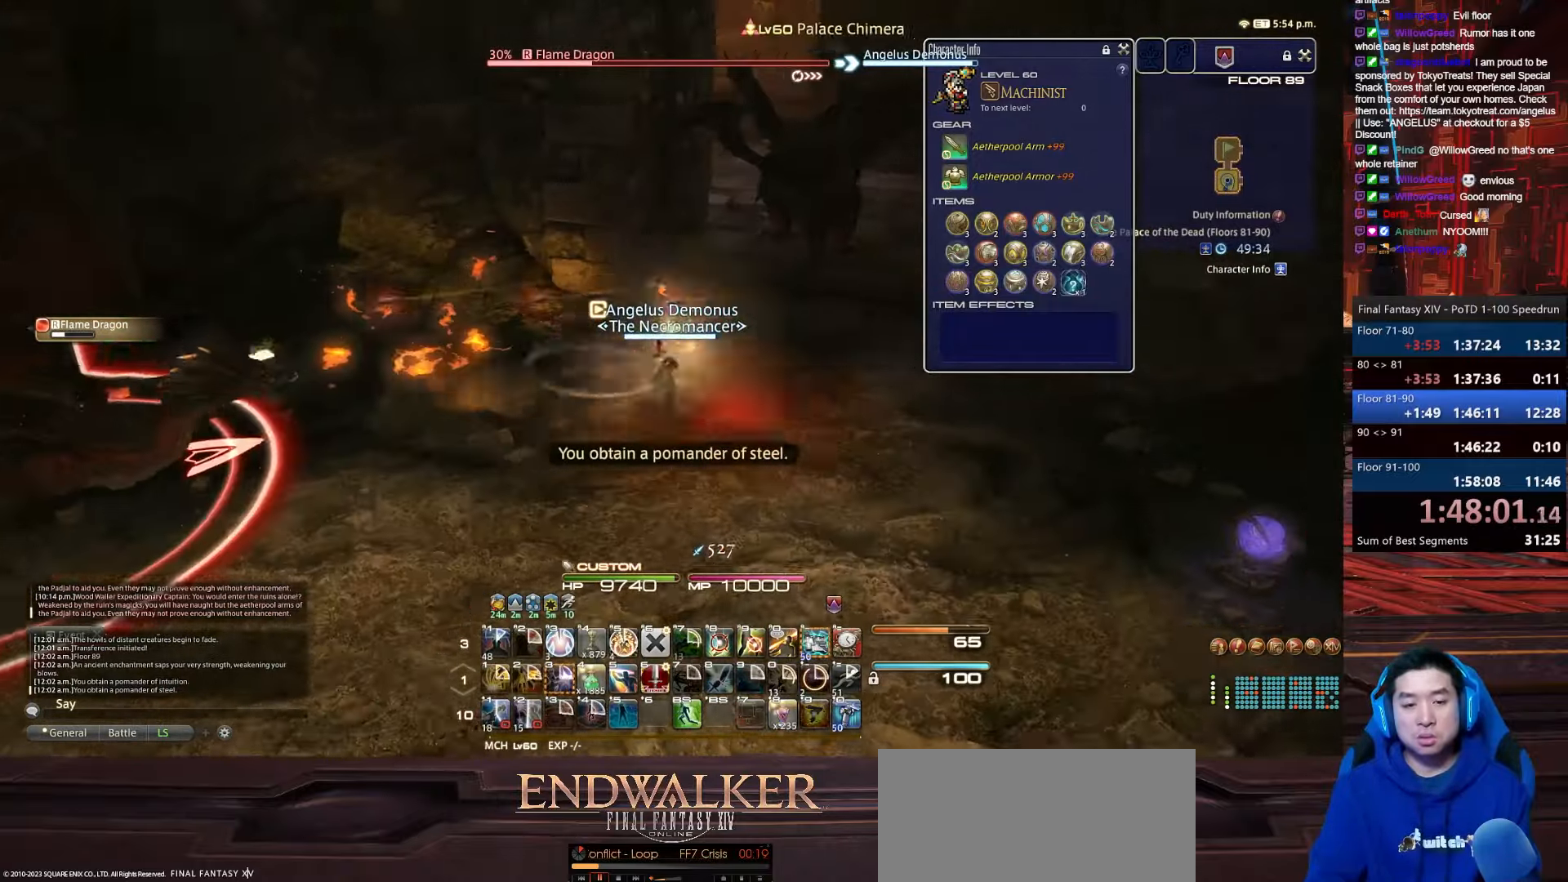
Gameplay with keyboard; each line is a JSON object with the keys held at the frame after it. "events" lists presses ("down") and releases ("up") of ".", "/", "0", "1", "2", "3", "4", "5", "6", "7", "8", "9", "a", "alt_l", "alt_r", "b", "backslash", "backspace", "c", "caps_lock", "comma", "ctrl_l", "ctrl_r", "d", "e", "equals", "escape", "f", "f1", "f10", "f11", "f12", "f2", "f3", "f4", "f5", "f6", "f7", "f8", "f9", "g", "h", "i", "j", "k", "l", "lbracket", "m", "minus", "n", "o", "p", "q", "quote", "r", "rbracket", "return", "s", "semicolon", "shift_l", "shift_r", "space", "t", "tab", "tilde", "u", "v", "w", "x", "y" and "z" between this image and that frame as [ms after this image, input, new state], when the widget could be followed in between. No other keys are recorded. Mouse input is not recorded.
{"keys": ["d", "return"], "events": [[167, "rbracket", "up"]]}
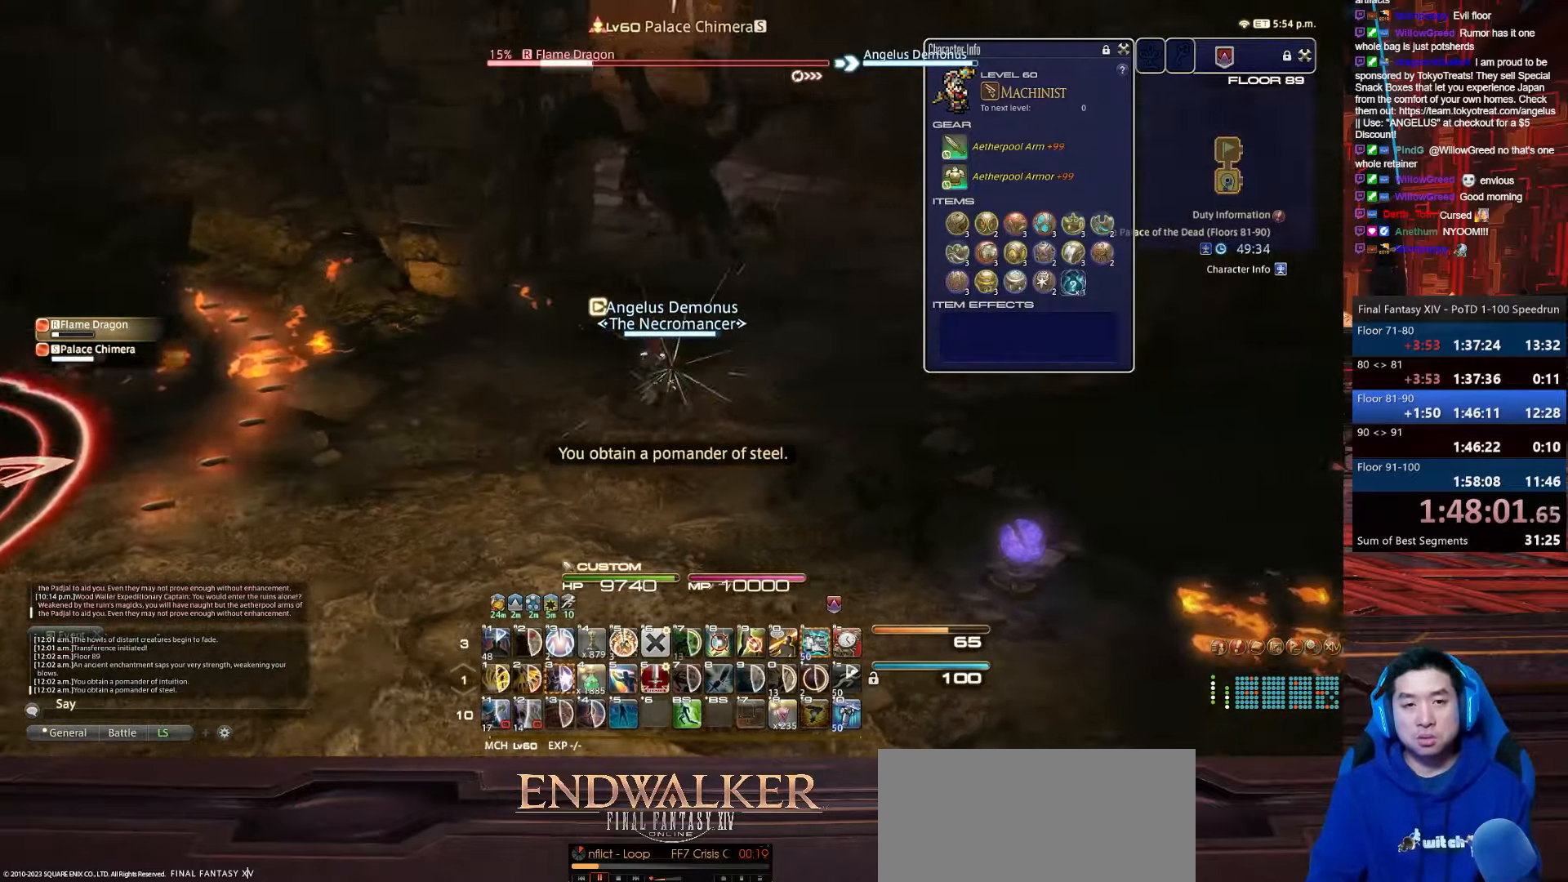
{"keys": ["d", "minus", "w"], "events": [[201, "w", "down"], [301, "minus", "down"], [501, "return", "up"]]}
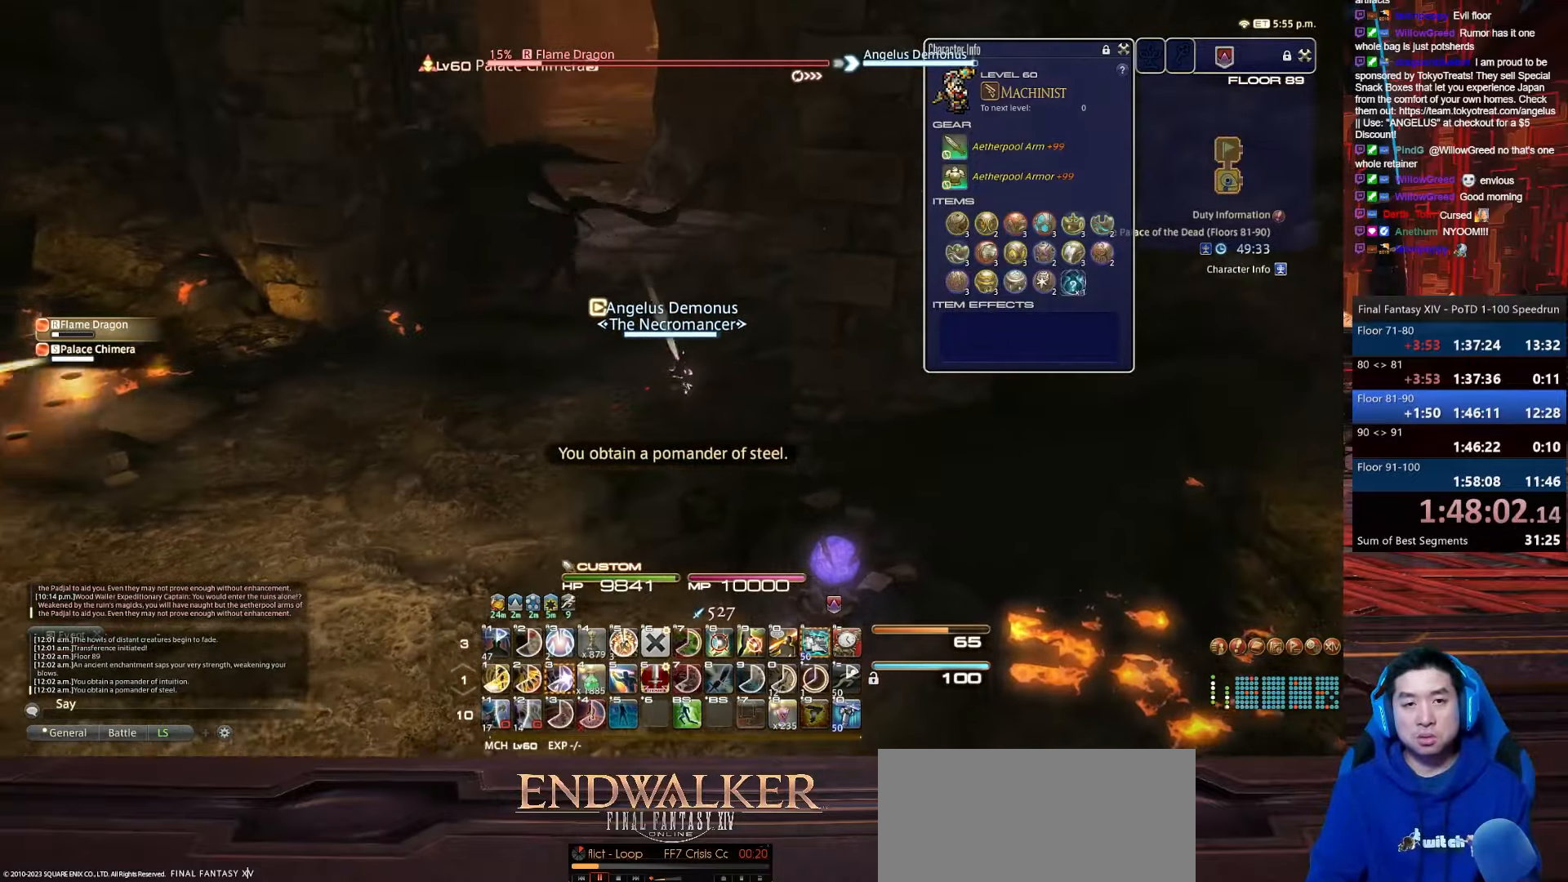
{"keys": ["a", "lbracket", "rbracket"], "events": [[167, "minus", "up"], [300, "a", "down"], [400, "w", "up"], [434, "d", "up"], [434, "lbracket", "down"], [434, "rbracket", "down"]]}
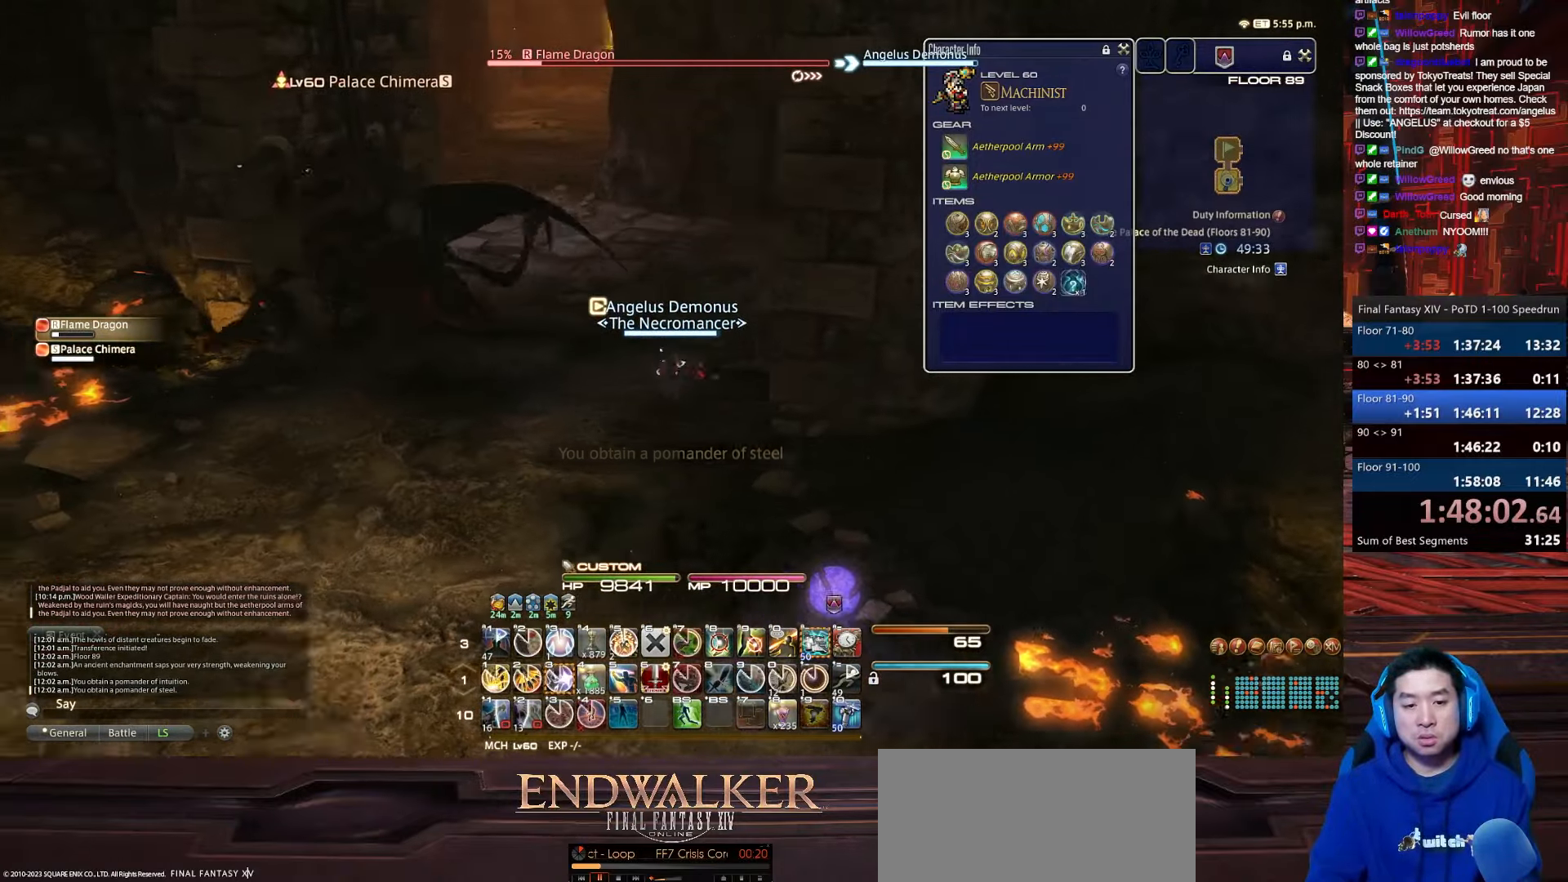
{"keys": ["3", "p", "return"], "events": [[134, "3", "down"], [201, "lbracket", "up"], [234, "p", "down"], [267, "rbracket", "up"], [334, "a", "up"], [367, "return", "down"]]}
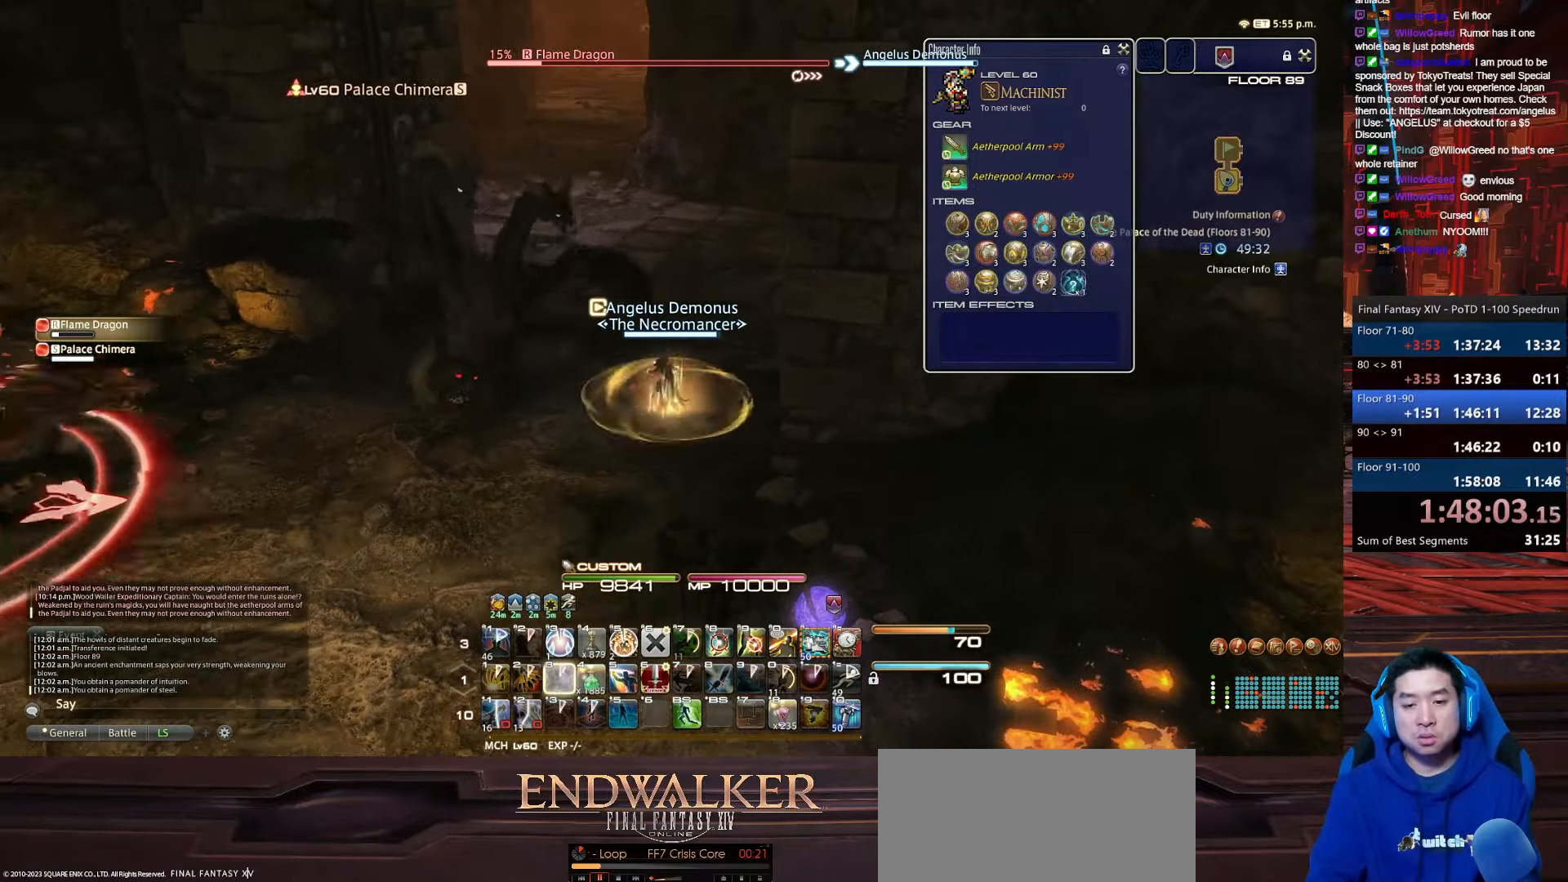
{"keys": ["return"], "events": [[267, "p", "up"], [467, "3", "up"]]}
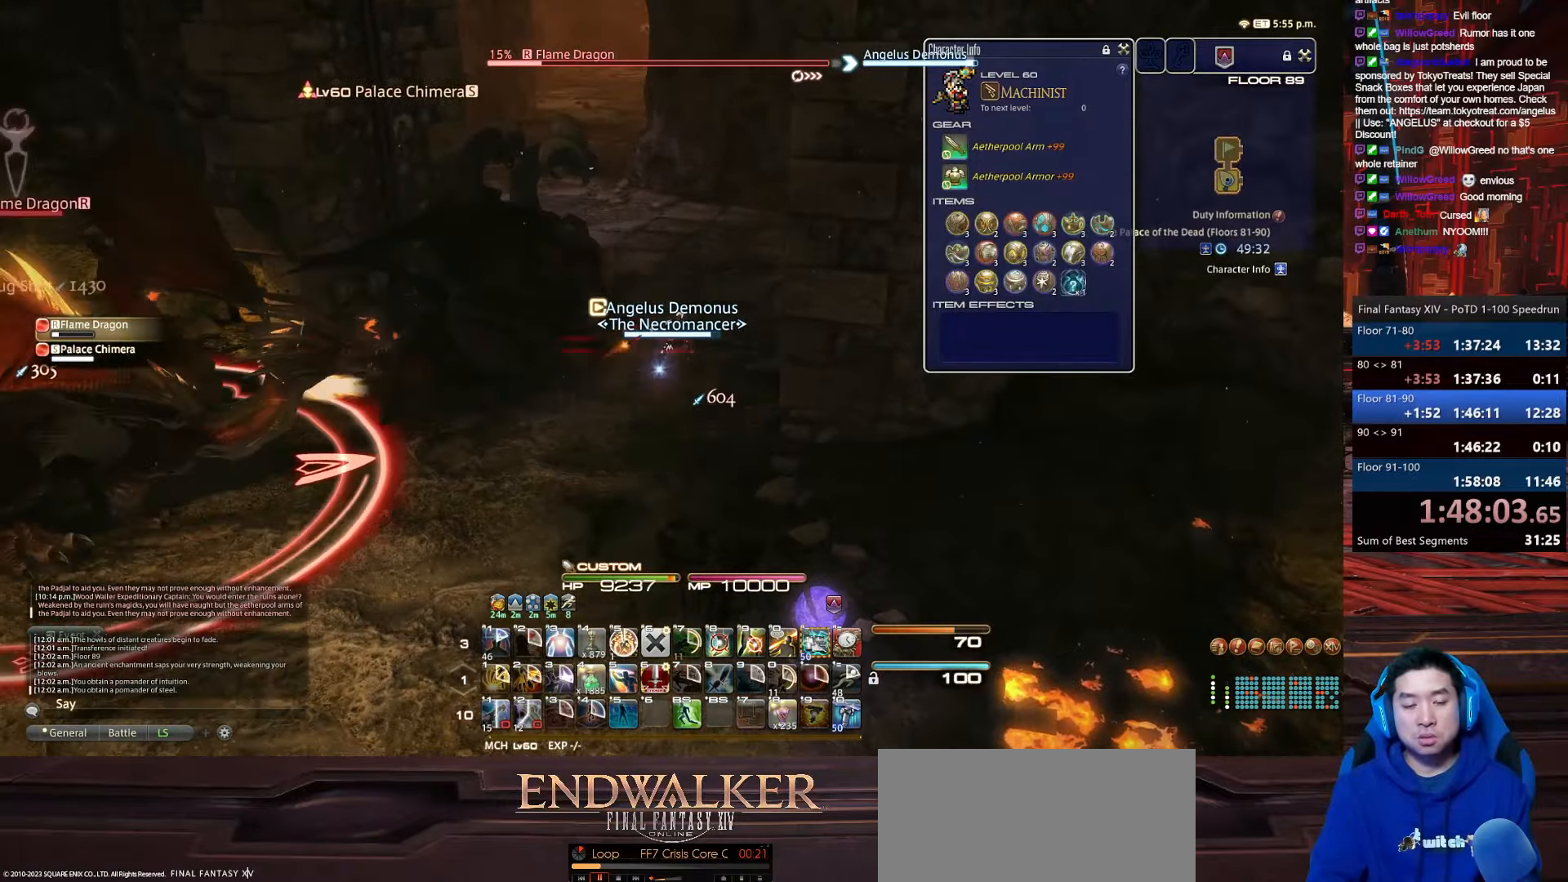
{"keys": ["a", "return", "s"], "events": [[34, "return", "up"], [401, "return", "down"], [434, "a", "down"], [468, "s", "down"]]}
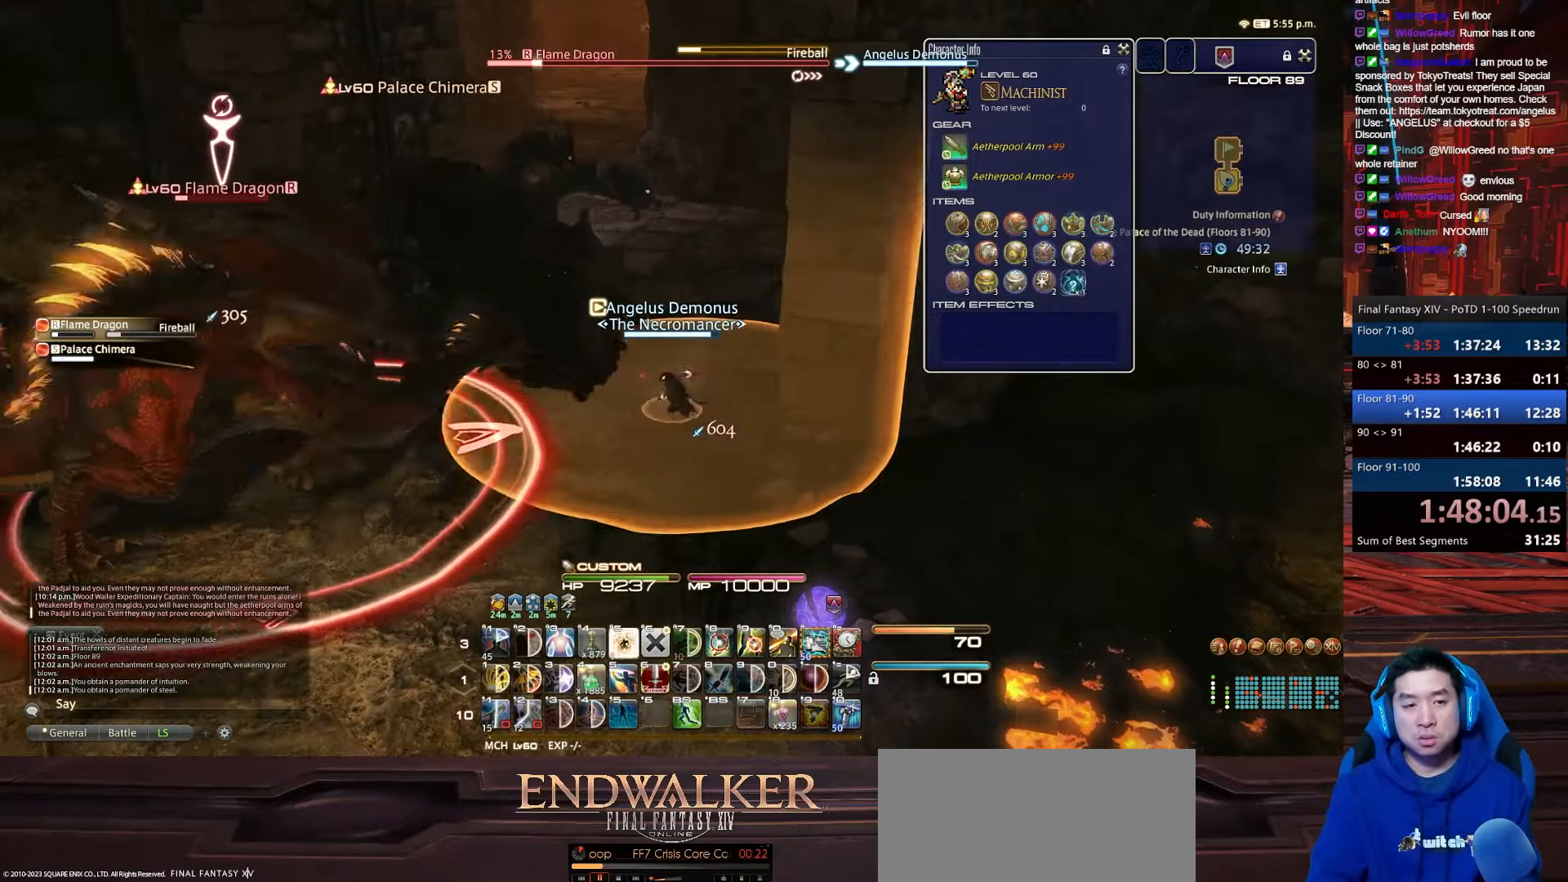
{"keys": ["a", "return", "s"], "events": []}
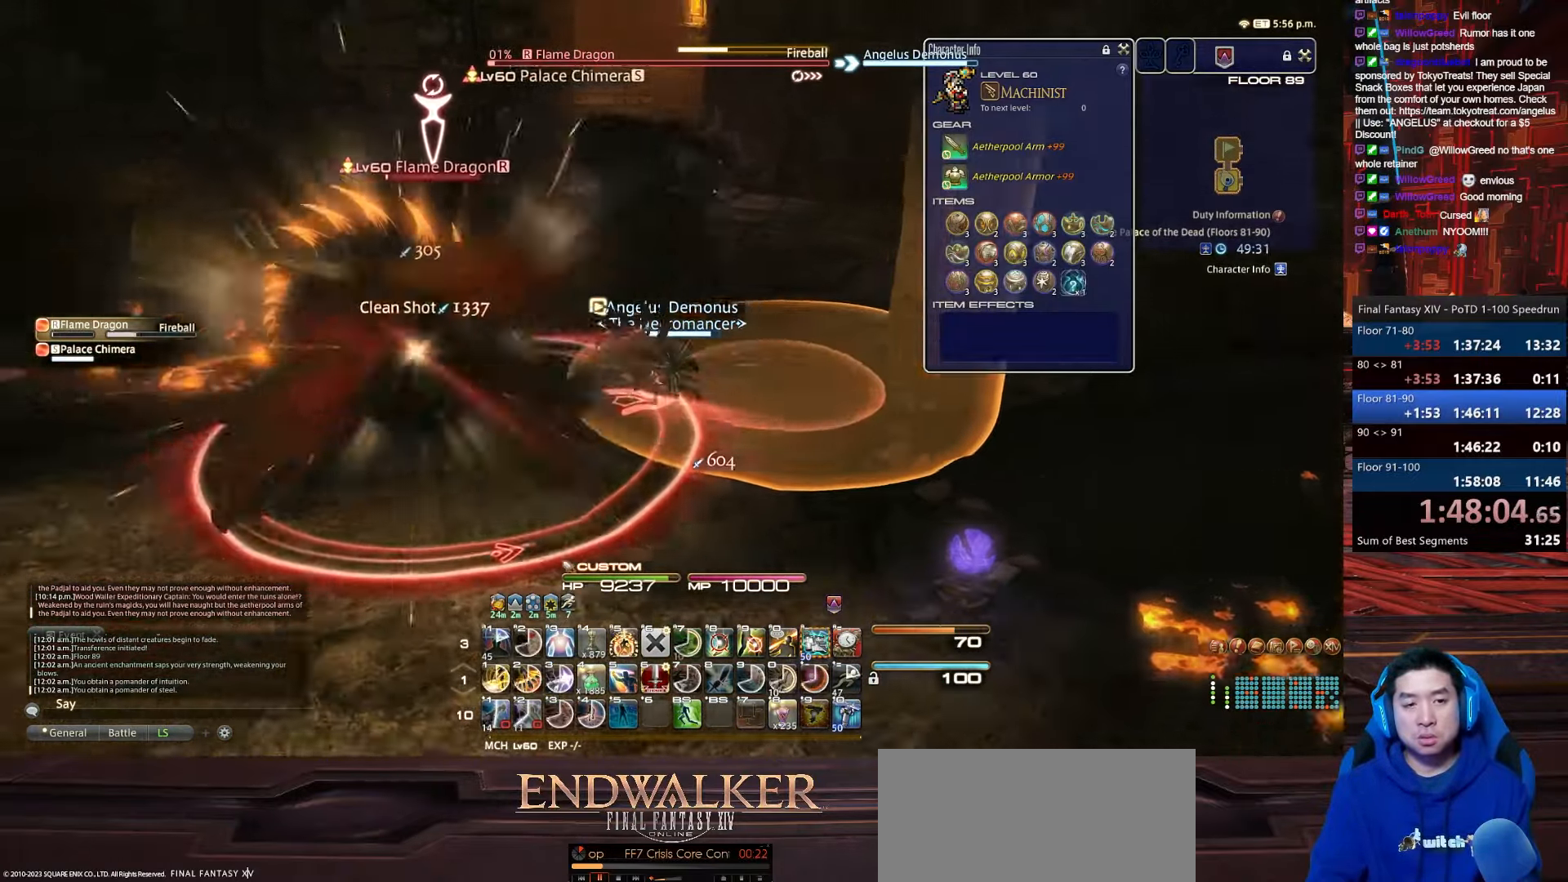
{"keys": ["a", "return", "s"], "events": []}
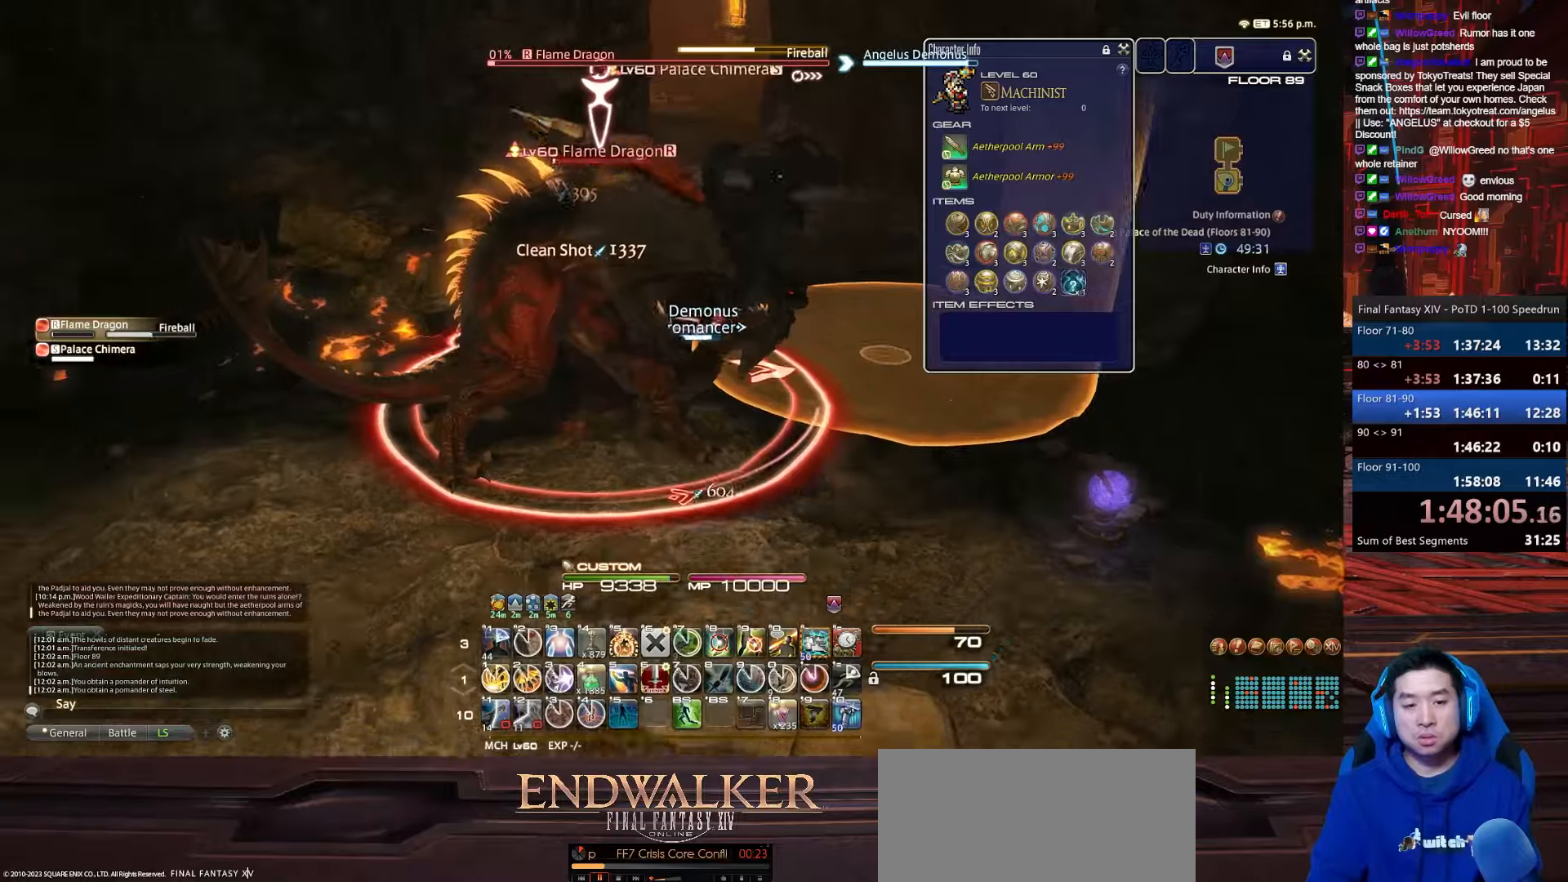
{"keys": ["1", "return", "s", "tab"], "events": [[100, "1", "down"], [334, "a", "up"], [401, "tab", "down"]]}
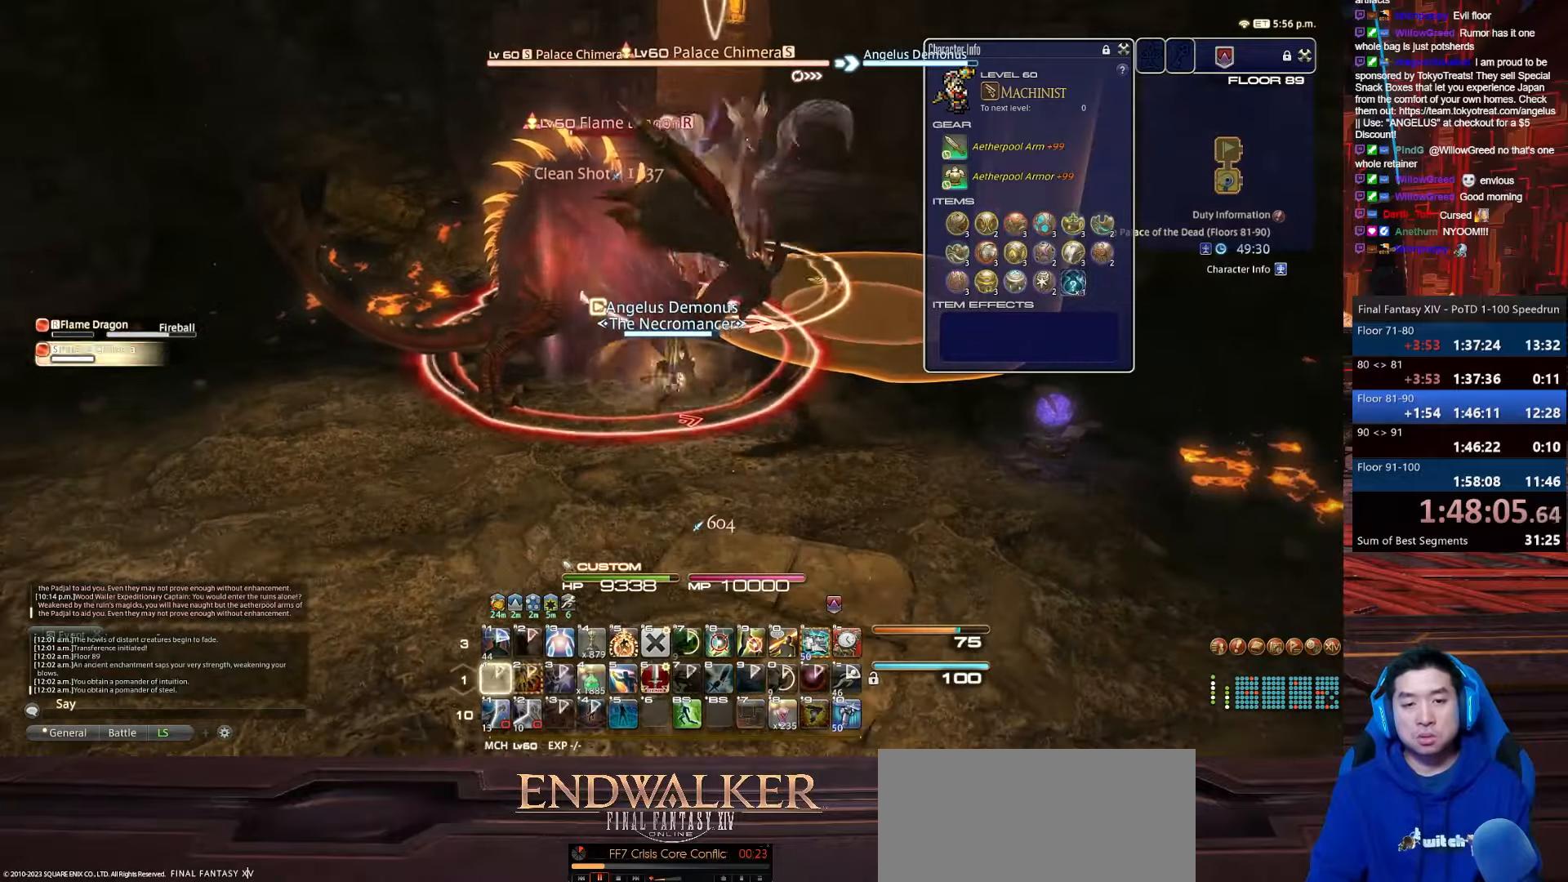
{"keys": ["d", "return", "s"], "events": [[66, "1", "up"], [200, "d", "down"], [300, "tab", "up"]]}
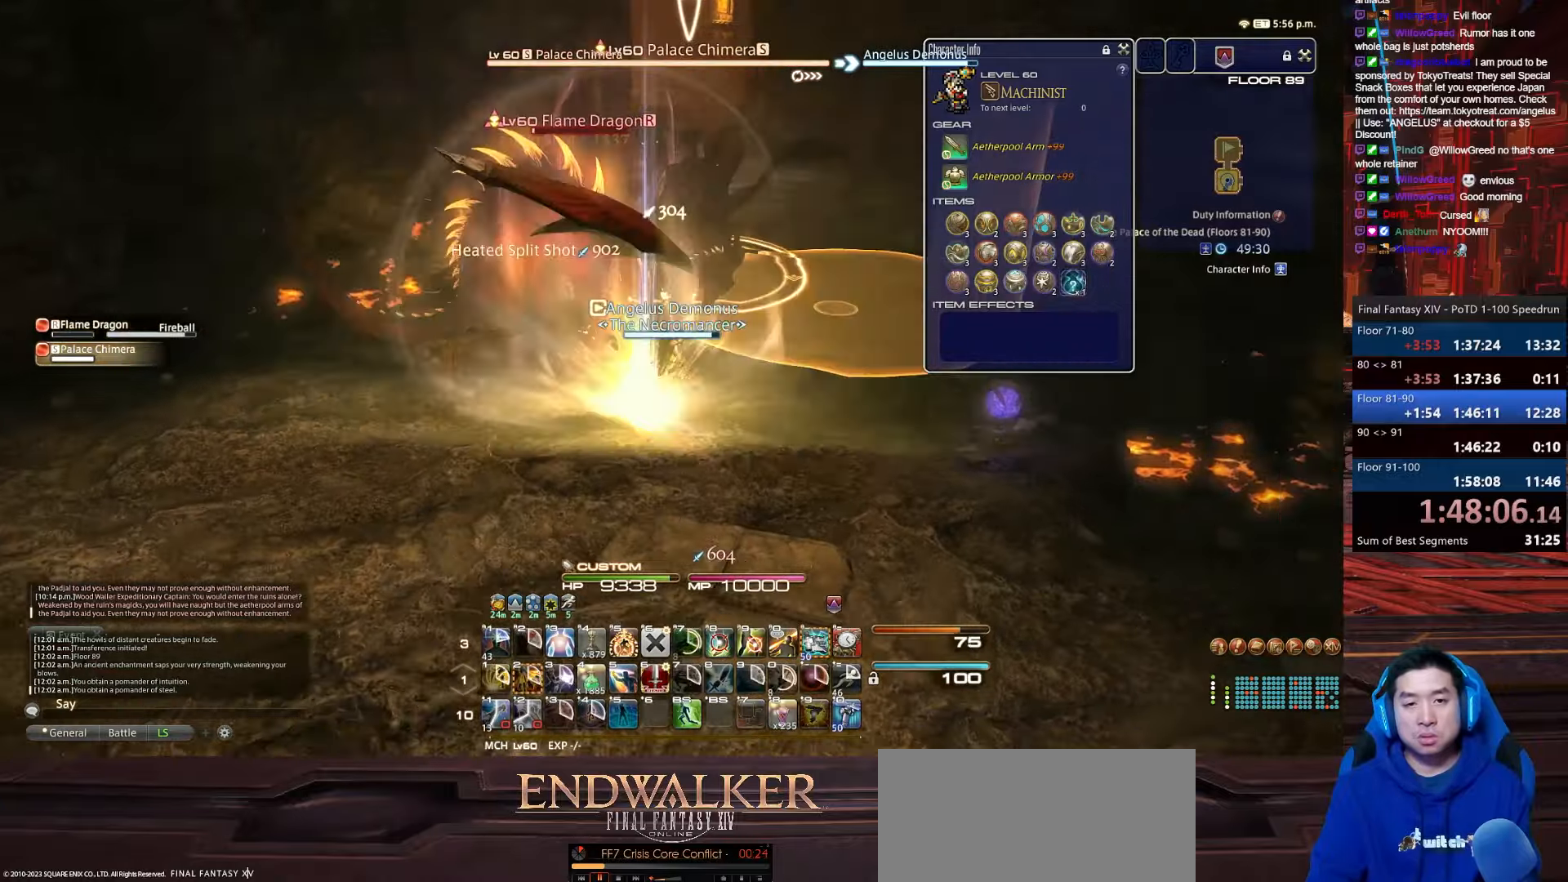
{"keys": ["a", "d", "lbracket", "return", "w"], "events": [[100, "s", "up"], [300, "lbracket", "down"], [434, "a", "down"], [501, "w", "down"]]}
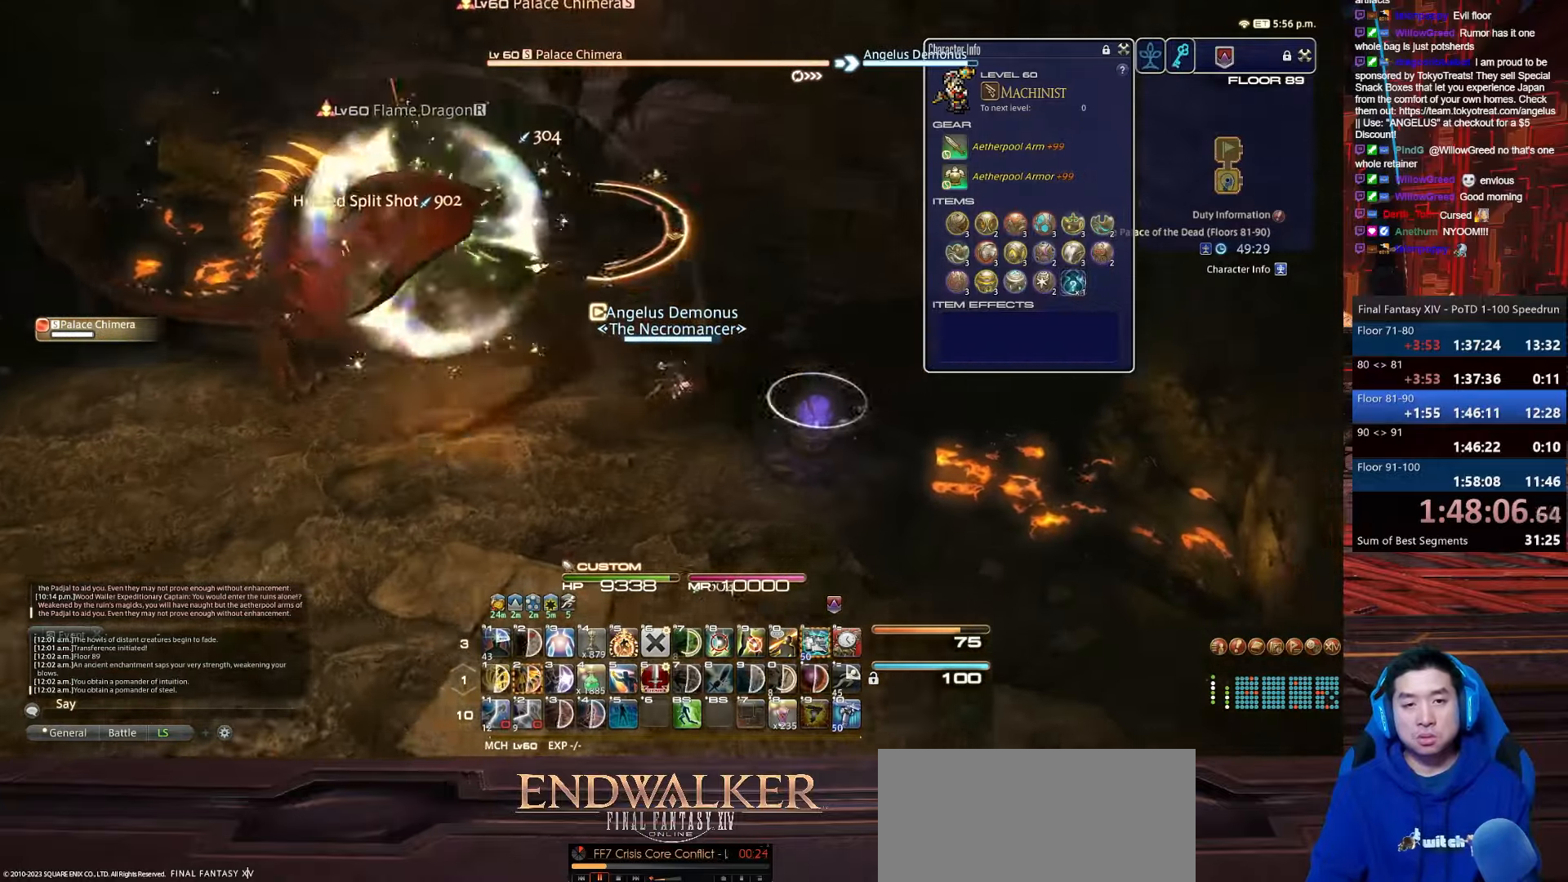
{"keys": ["space", "w"], "events": [[166, "lbracket", "up"], [333, "d", "up"], [400, "return", "up"], [467, "a", "up"], [467, "space", "down"]]}
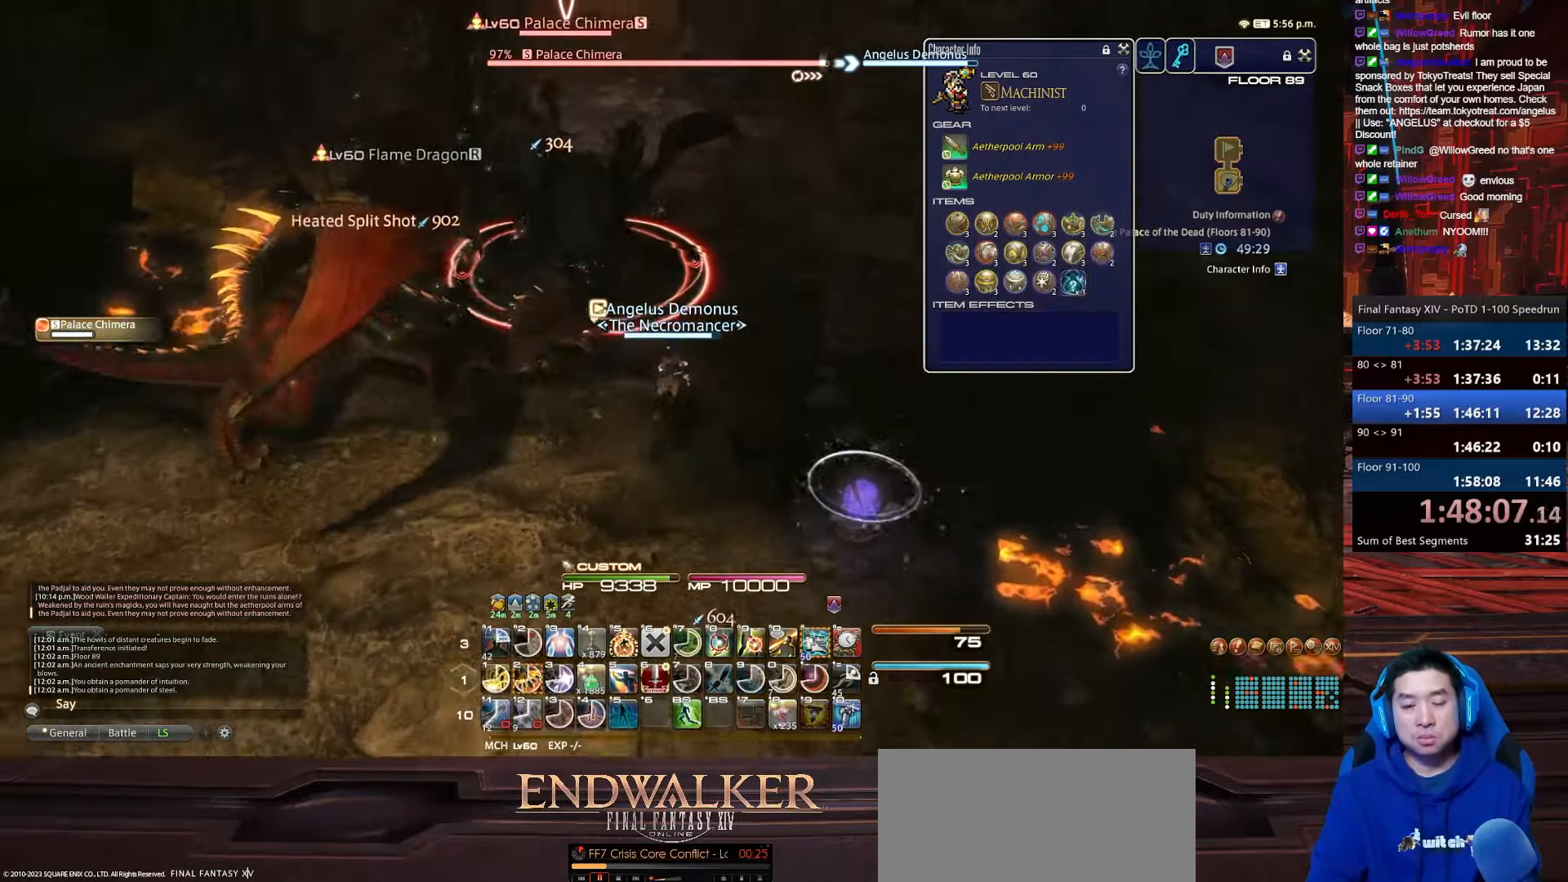
{"keys": ["2", "w"], "events": [[300, "2", "down"], [401, "space", "up"]]}
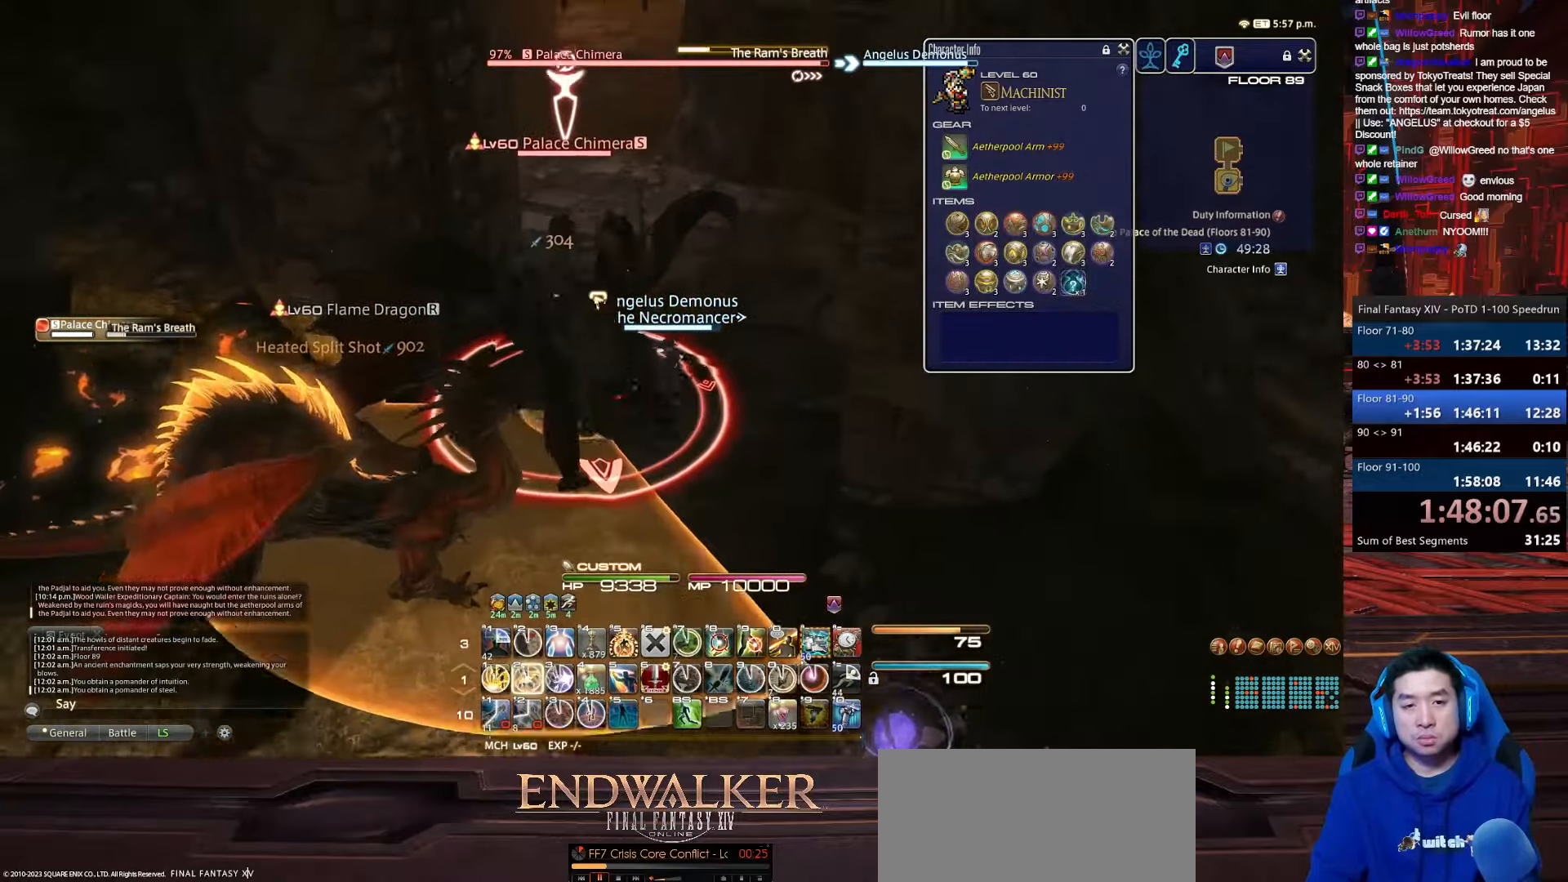
{"keys": ["2", "minus", "space", "w"], "events": [[267, "minus", "down"], [267, "space", "down"]]}
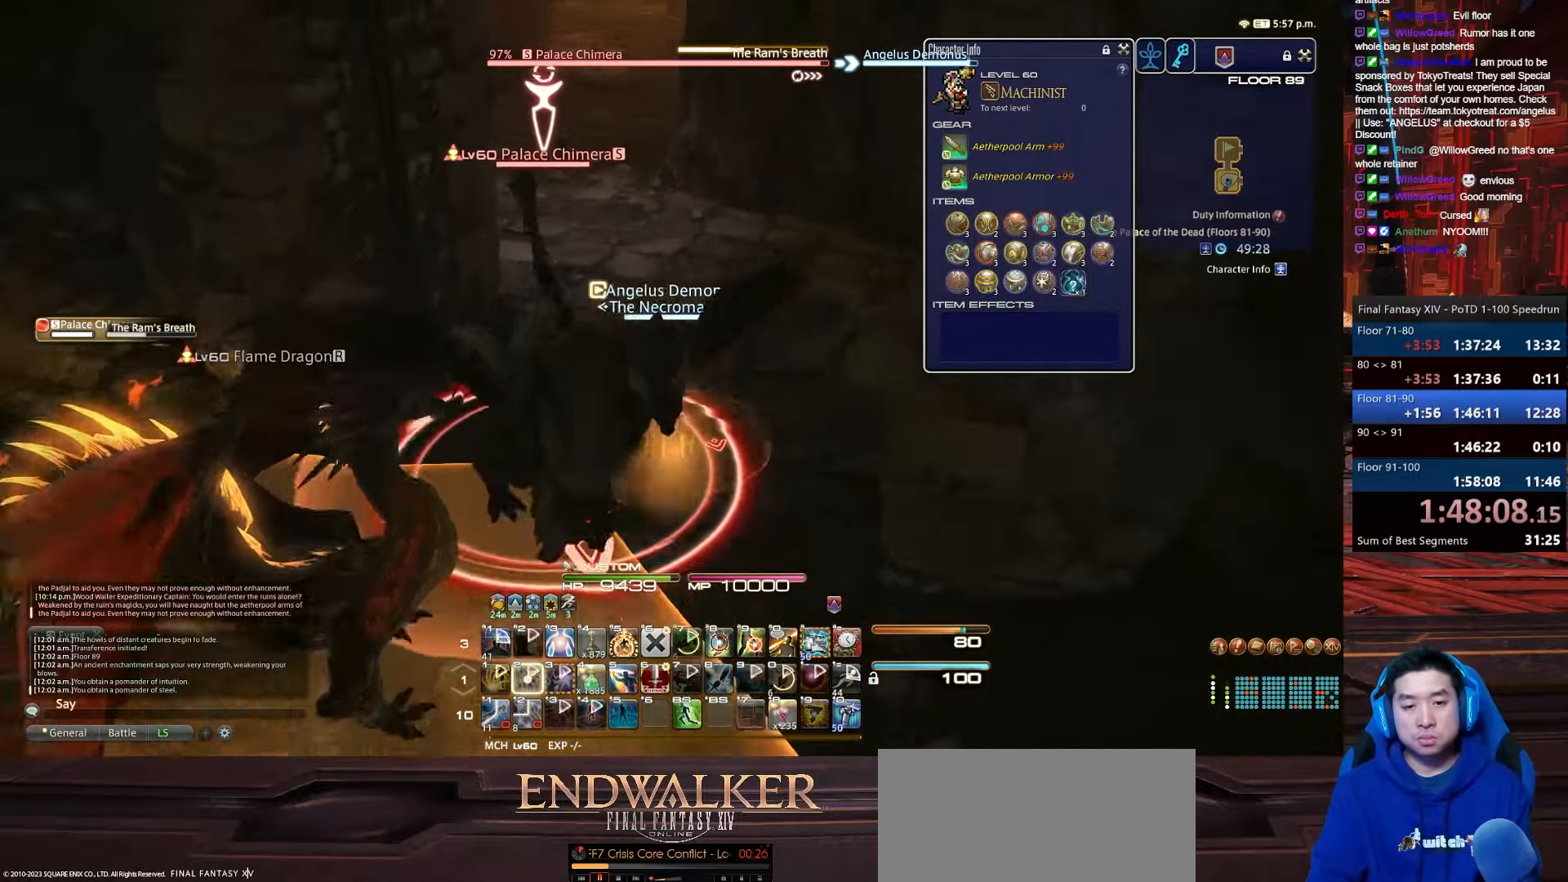
{"keys": ["d", "minus", "p", "return", "w"], "events": [[100, "space", "up"], [167, "minus", "up"], [234, "p", "down"], [367, "2", "up"], [401, "minus", "down"], [501, "d", "down"], [501, "return", "down"]]}
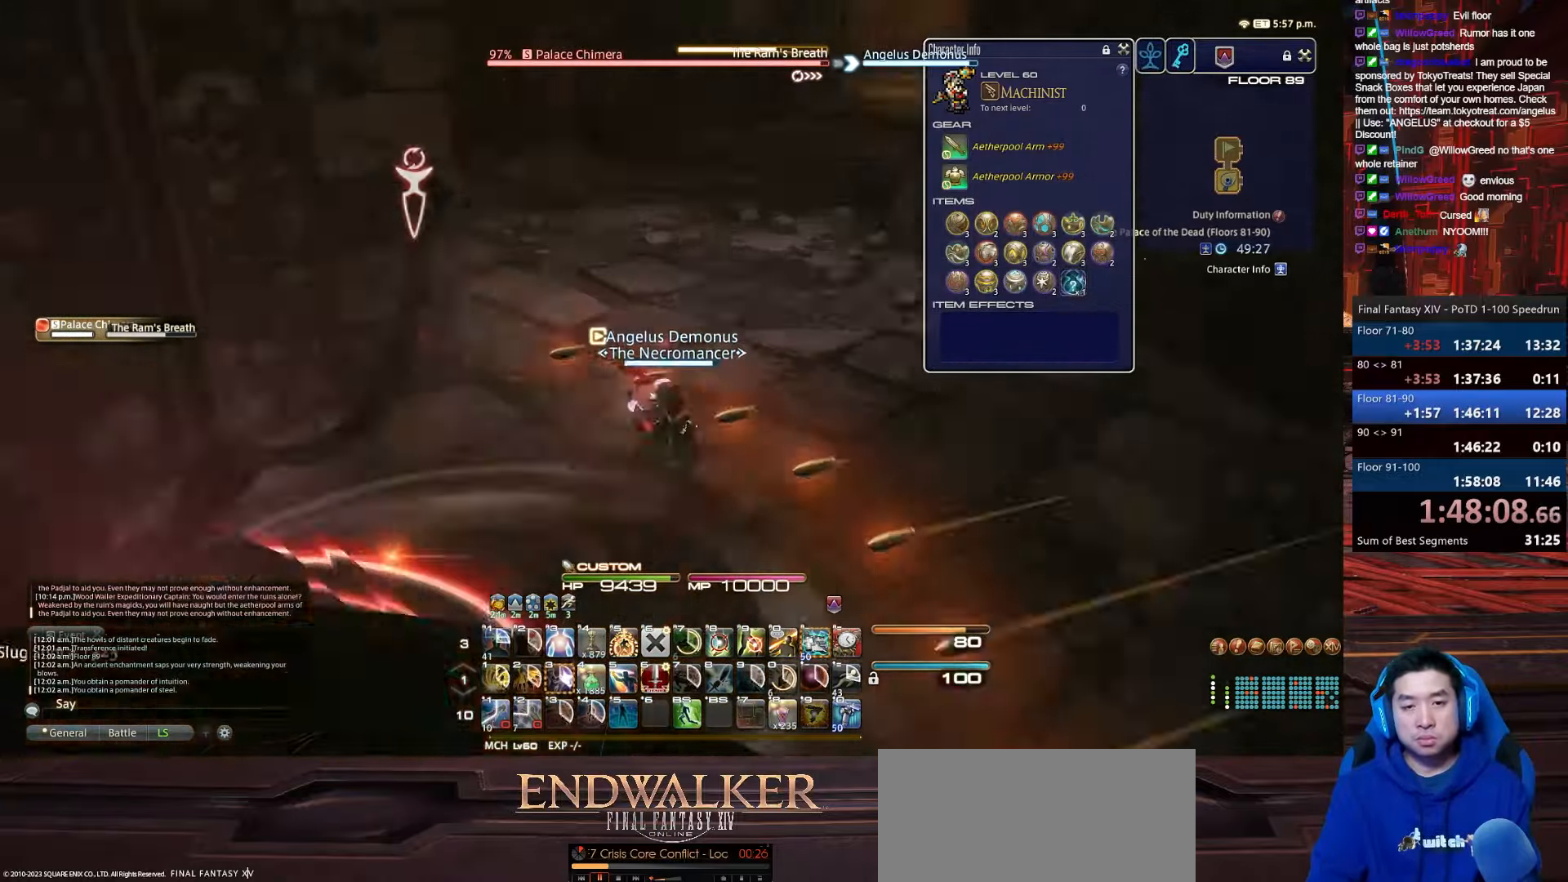
{"keys": ["w"], "events": [[33, "space", "down"], [333, "minus", "up"], [333, "p", "up"], [400, "return", "up"], [467, "space", "up"], [500, "d", "up"]]}